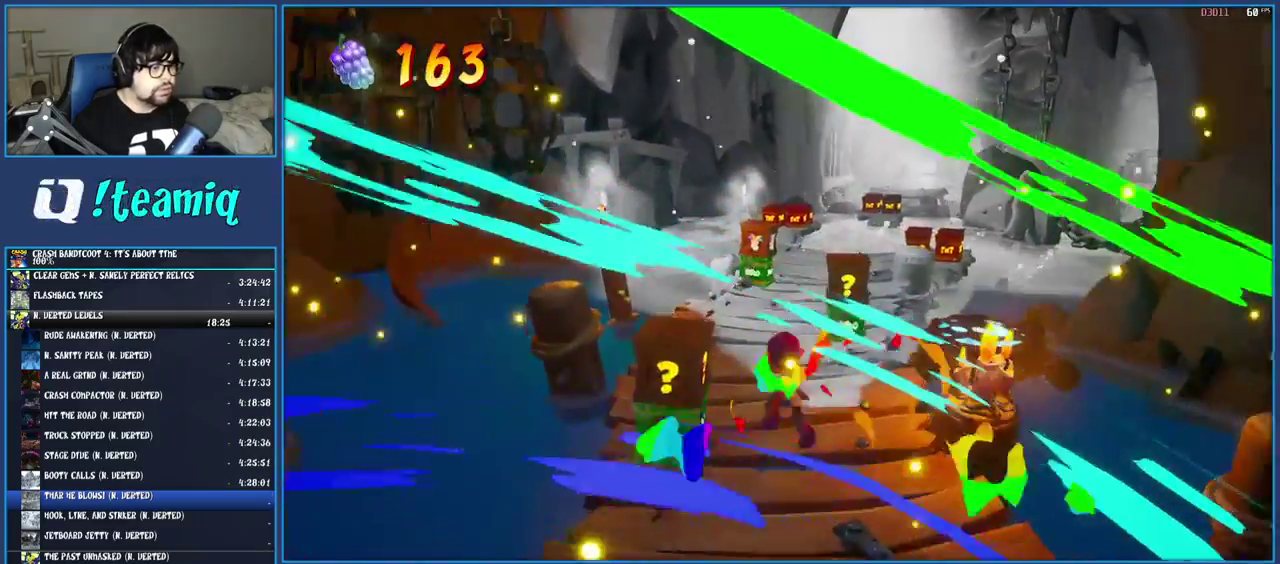
Gameplay with a controller (PlayStation layout); each line is a JSON object with the inputs held at the frame after it. "events" lists button and stick changes between this image and that frame as [ms after this image, input, new state], when the widget could be followed in between. Not read: L3 R1 R3.
{"buttons": [], "left_stick": "up", "right_stick": "center", "events": [[183, "left_stick", "up"]]}
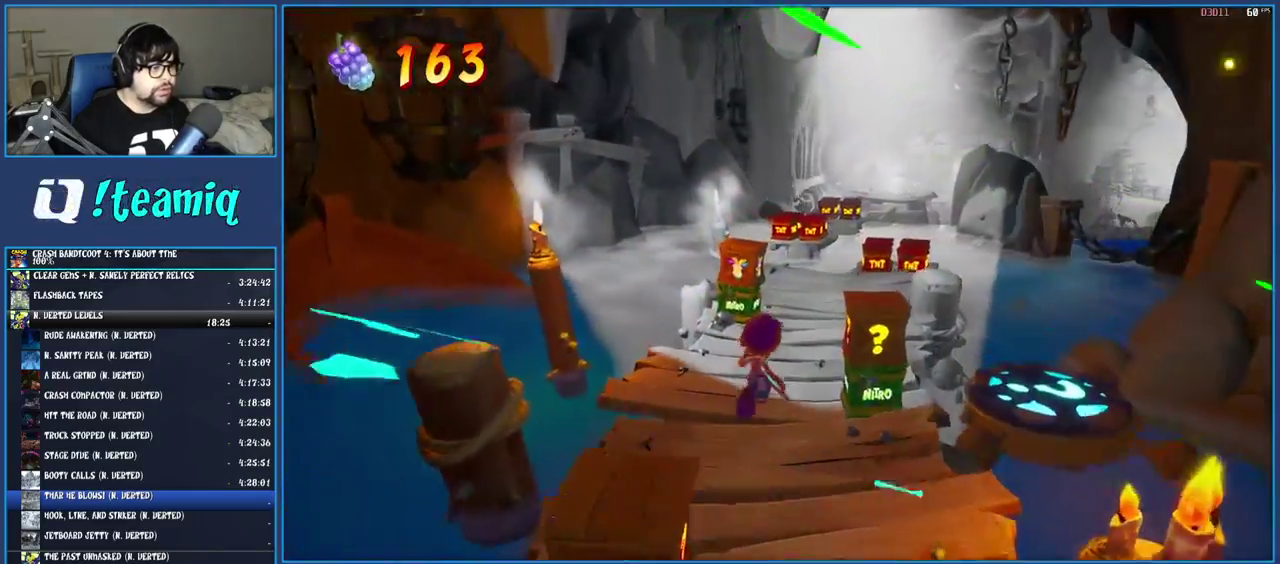
{"buttons": ["CROSS"], "left_stick": "up", "right_stick": "center", "events": [[83, "CROSS", "down"]]}
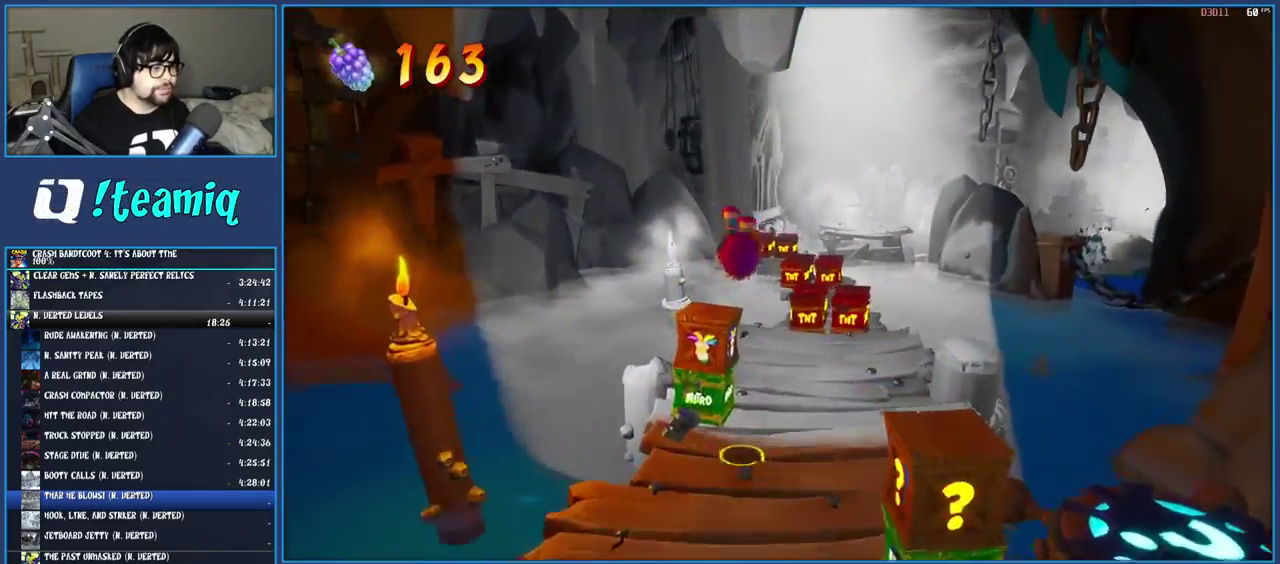
{"buttons": [], "left_stick": "up-right", "right_stick": "center", "events": [[367, "left_stick", "up-right"], [400, "CROSS", "up"]]}
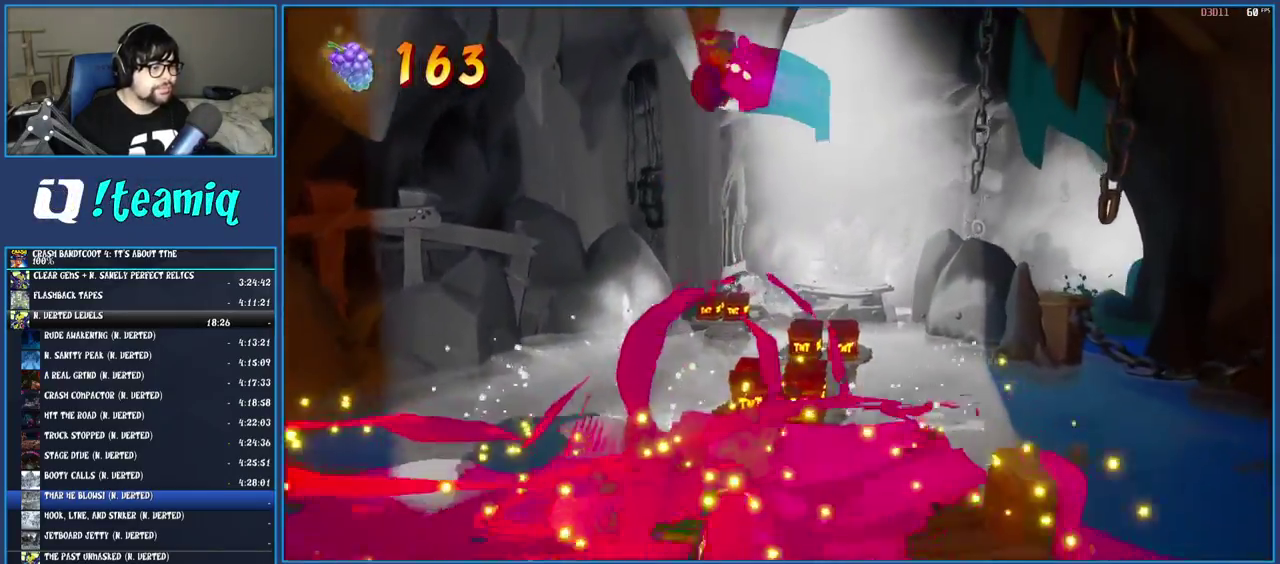
{"buttons": [], "left_stick": "up-right", "right_stick": "center", "events": []}
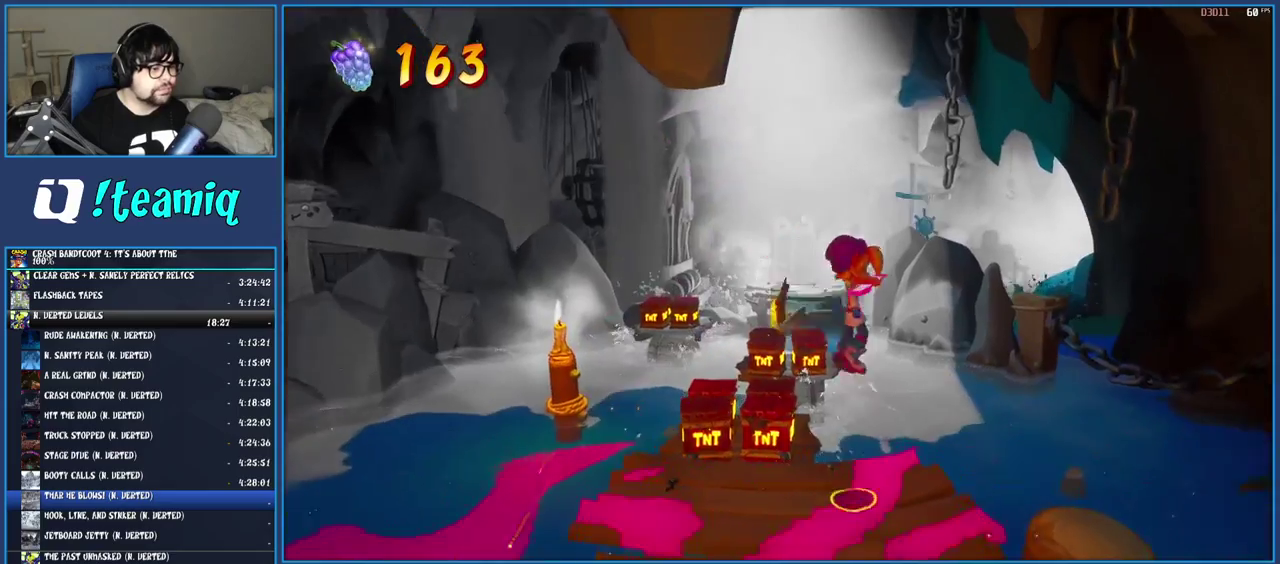
{"buttons": ["CROSS", "SQUARE"], "left_stick": "up-left", "right_stick": "center", "events": [[50, "left_stick", "up"], [350, "left_stick", "up-left"], [367, "SQUARE", "down"], [400, "CROSS", "down"]]}
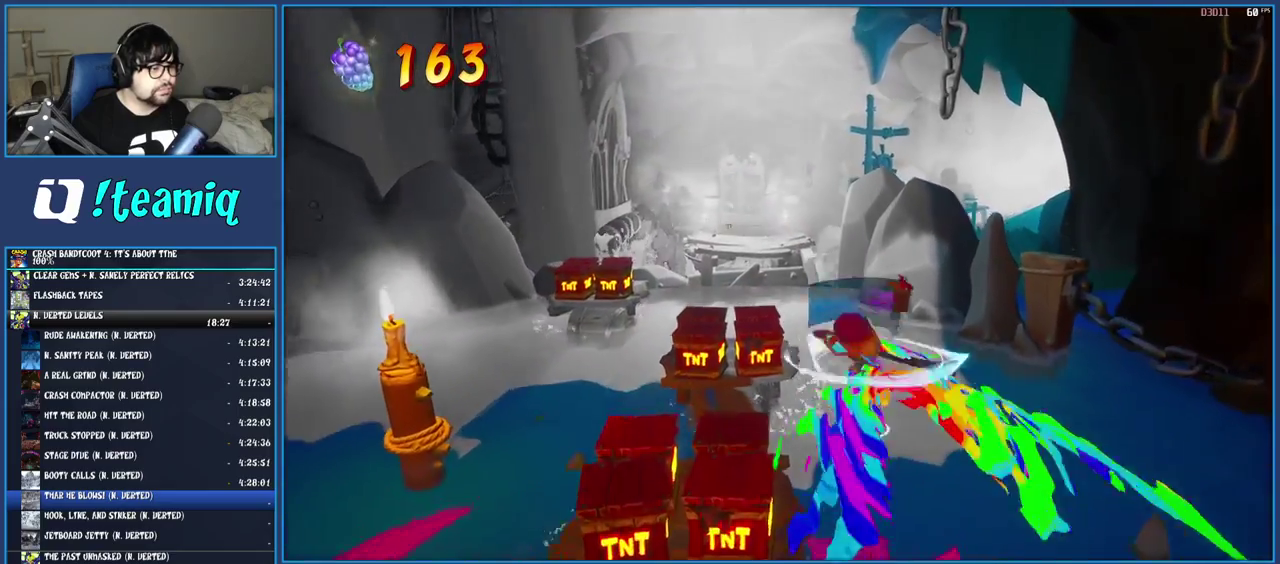
{"buttons": ["CROSS"], "left_stick": "up", "right_stick": "center", "events": [[117, "SQUARE", "up"], [450, "left_stick", "up"]]}
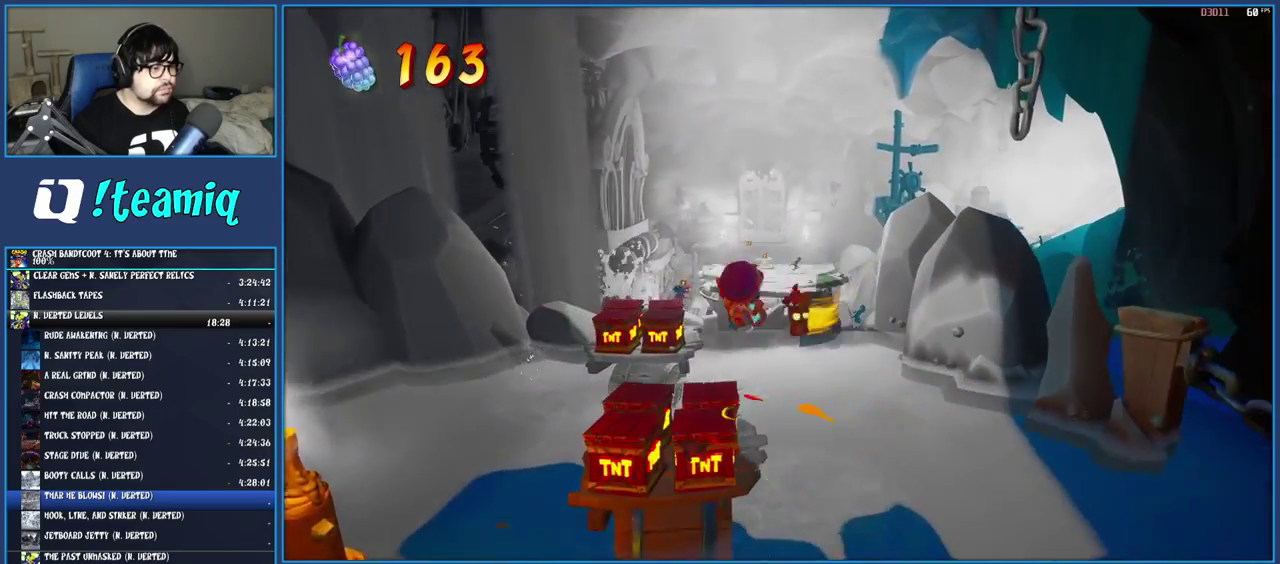
{"buttons": ["CROSS"], "left_stick": "up-right", "right_stick": "center", "events": [[183, "left_stick", "up-right"]]}
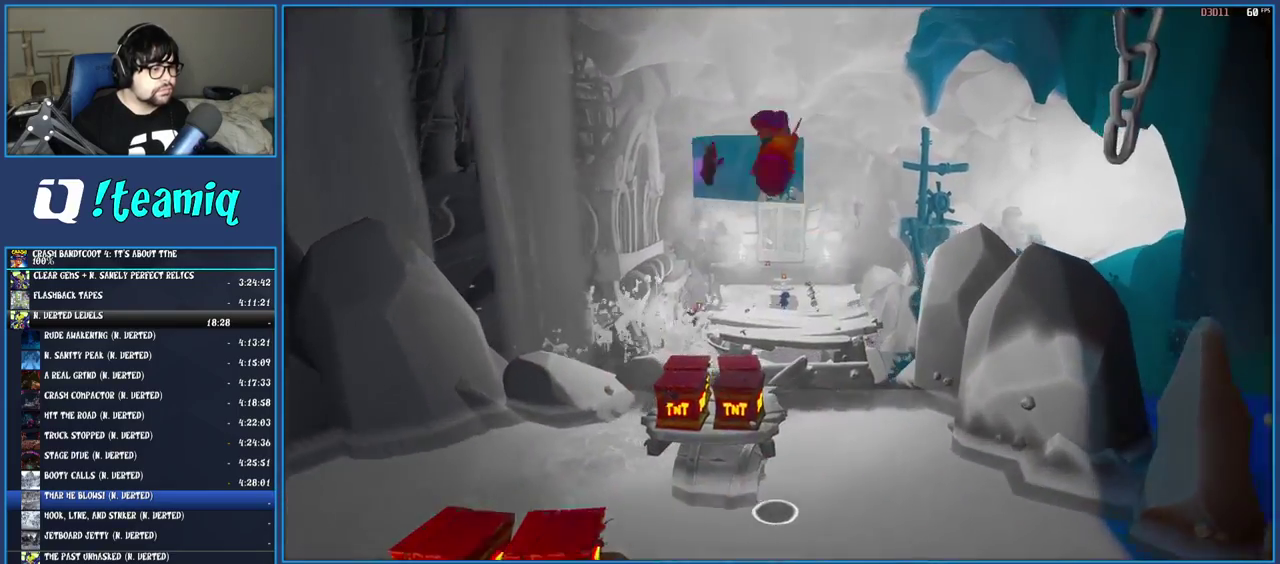
{"buttons": [], "left_stick": "up", "right_stick": "center", "events": [[183, "CROSS", "up"], [350, "left_stick", "up"]]}
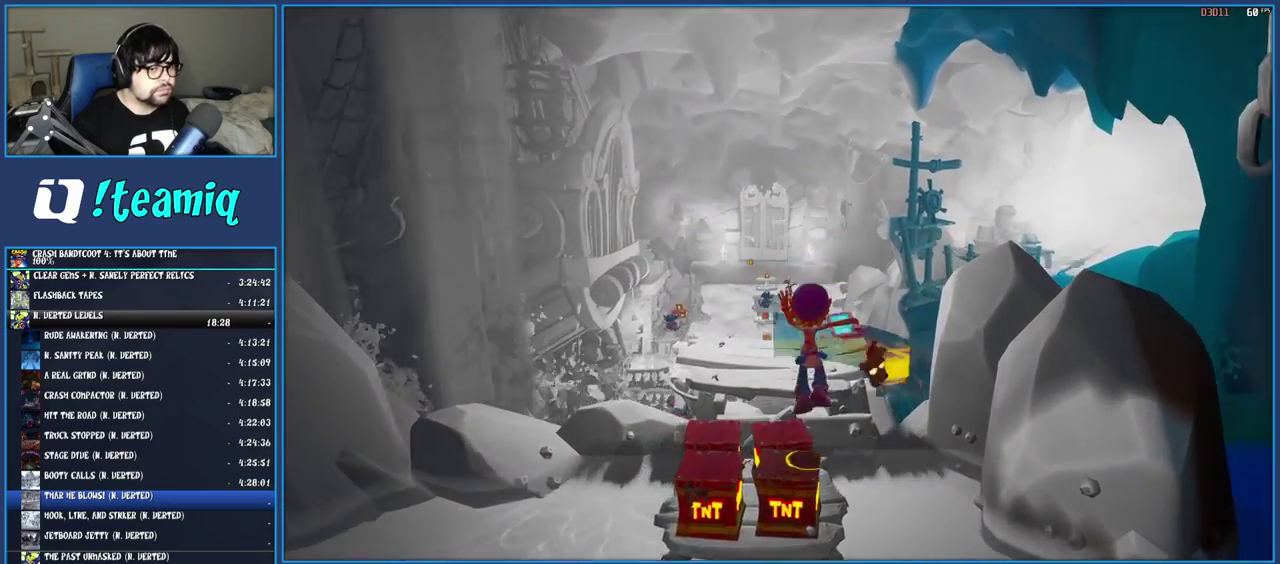
{"buttons": [], "left_stick": "up", "right_stick": "center", "events": []}
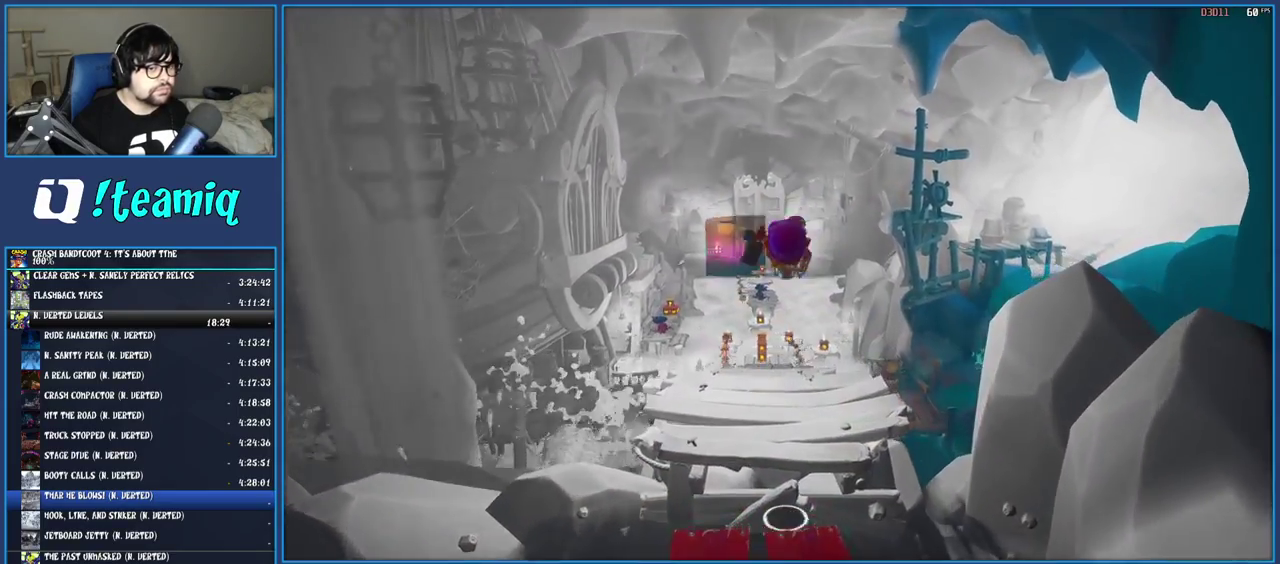
{"buttons": [], "left_stick": "up", "right_stick": "center", "events": []}
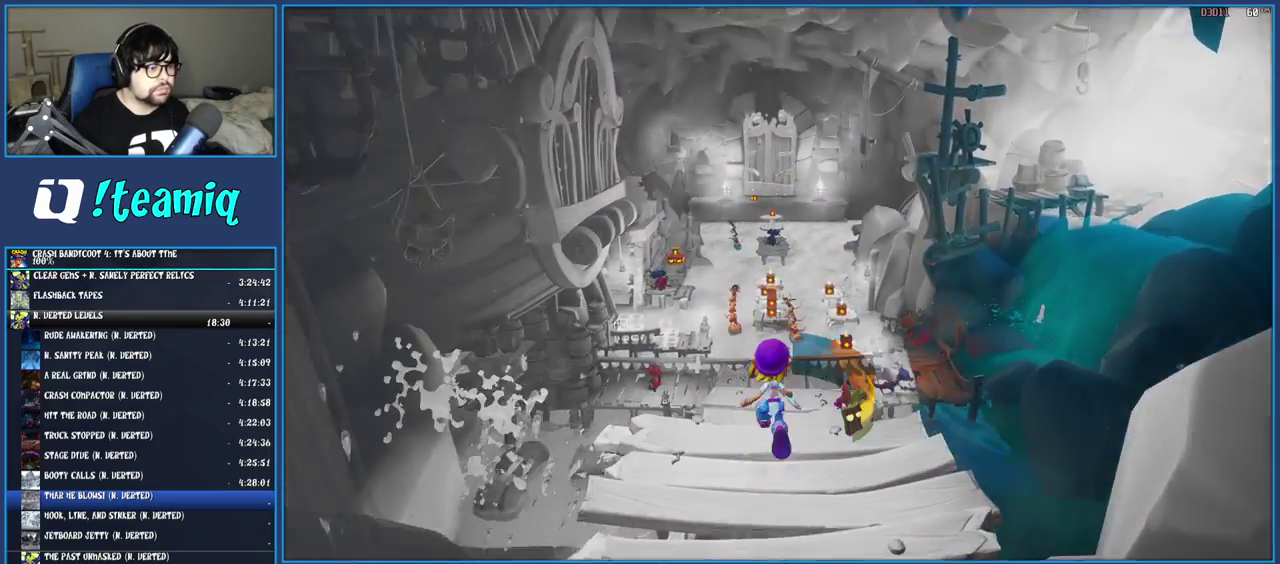
{"buttons": [], "left_stick": "up", "right_stick": "center", "events": []}
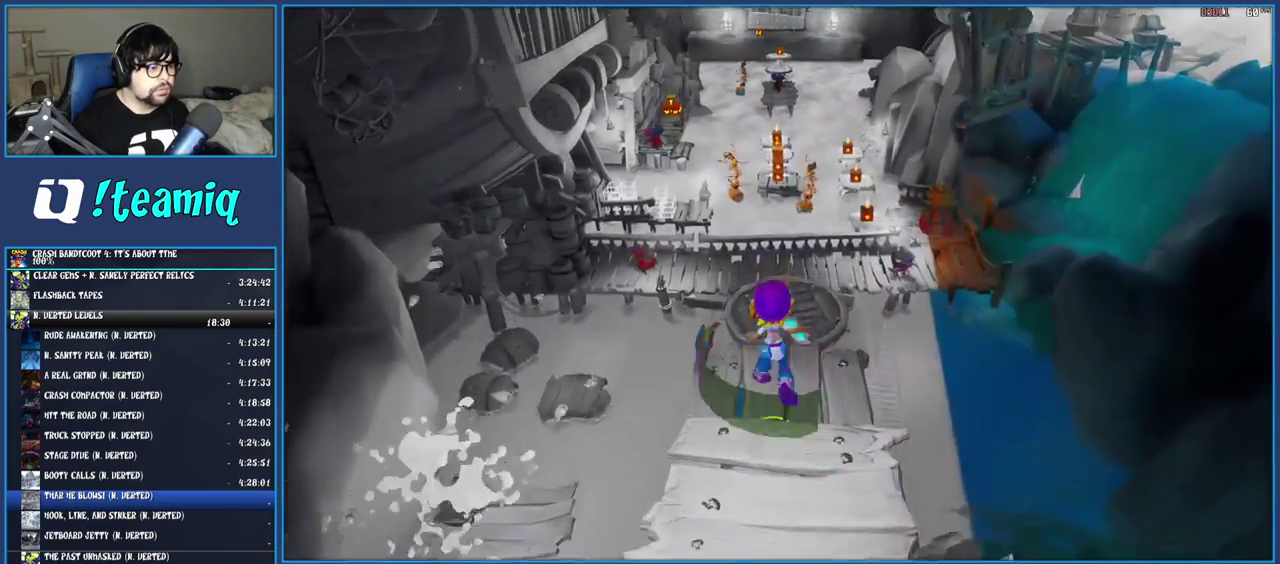
{"buttons": [], "left_stick": "up", "right_stick": "center", "events": []}
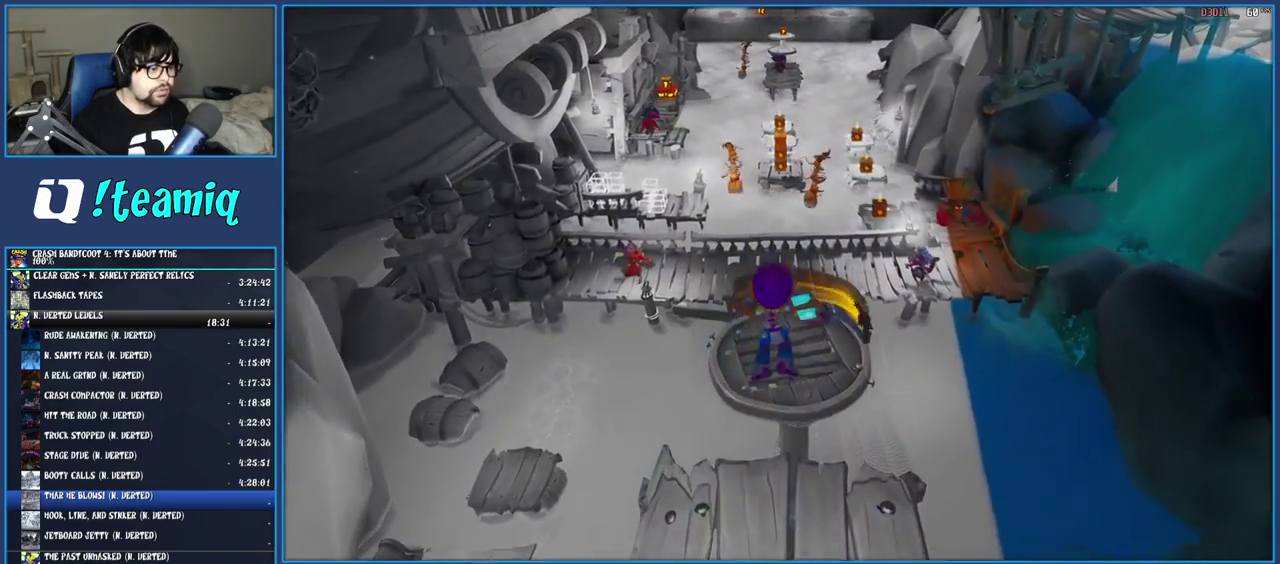
{"buttons": [], "left_stick": "up", "right_stick": "center", "events": []}
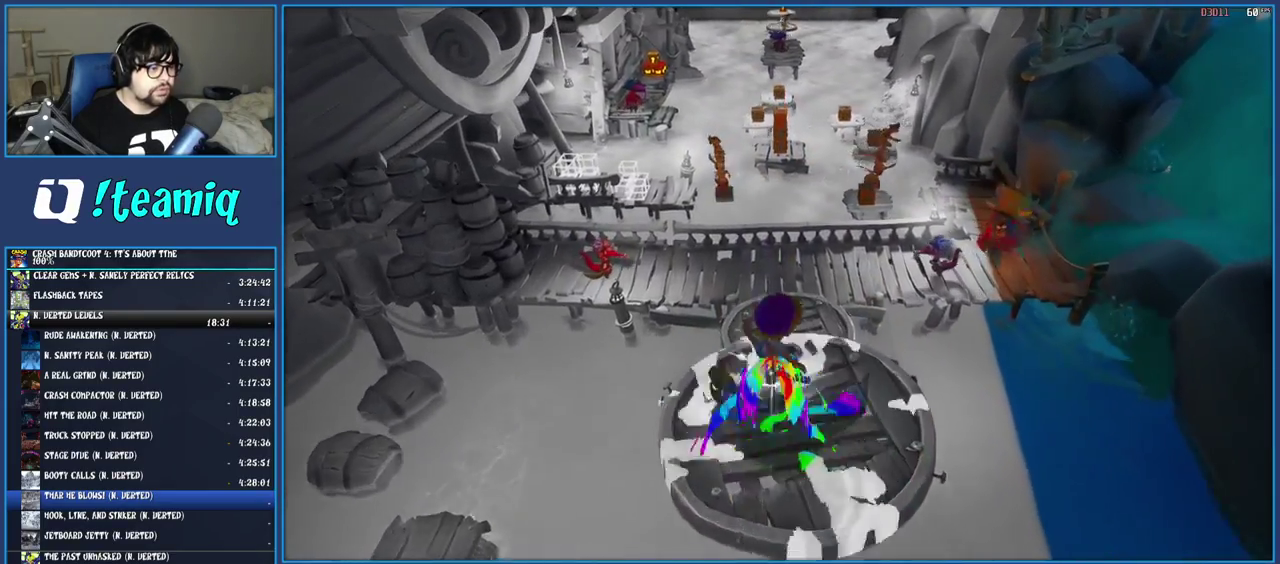
{"buttons": [], "left_stick": "up", "right_stick": "center", "events": [[117, "SQUARE", "down"], [283, "SQUARE", "up"]]}
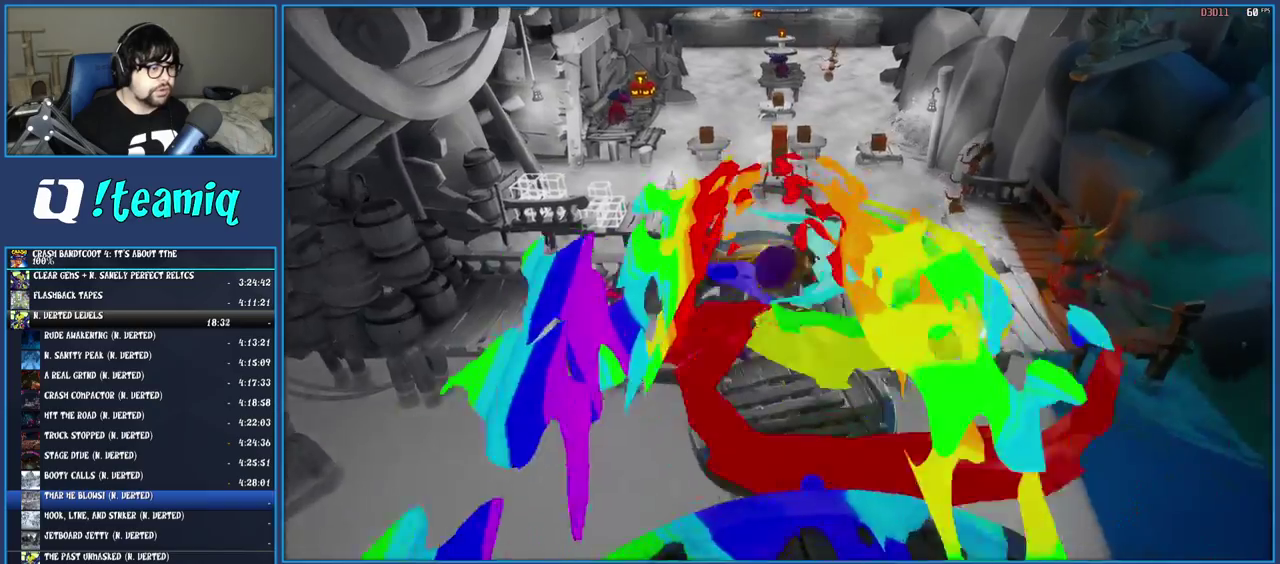
{"buttons": ["CROSS", "SQUARE"], "left_stick": "up", "right_stick": "center", "events": [[17, "left_stick", "up-right"], [217, "left_stick", "up"], [467, "SQUARE", "down"], [500, "CROSS", "down"]]}
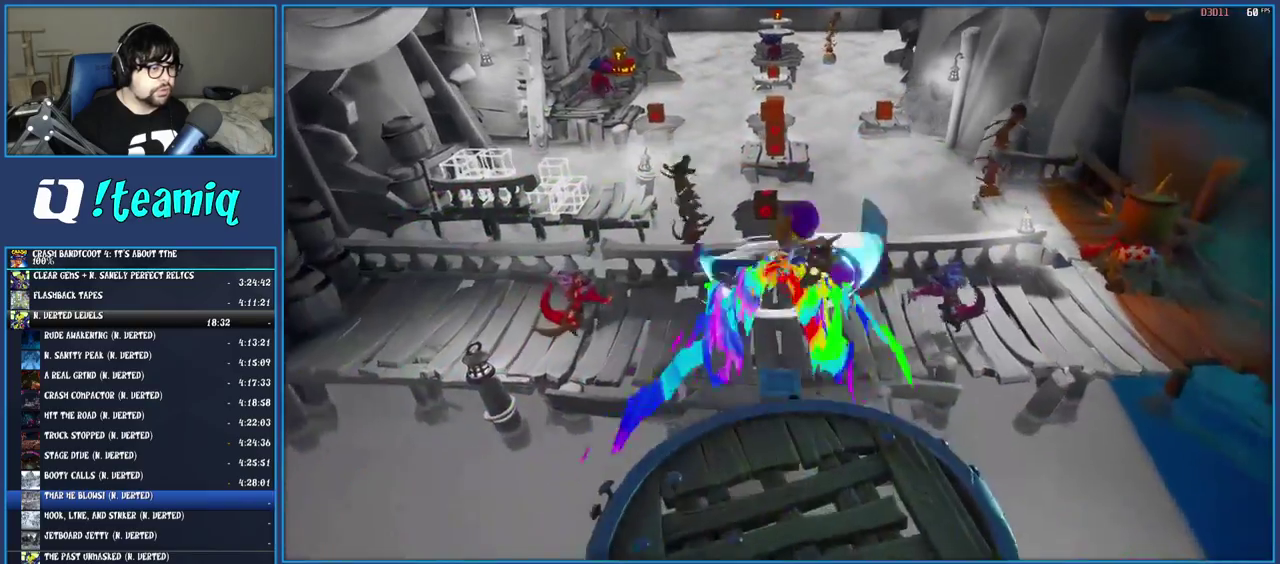
{"buttons": [], "left_stick": "up", "right_stick": "center", "events": [[100, "SQUARE", "up"], [117, "CROSS", "up"]]}
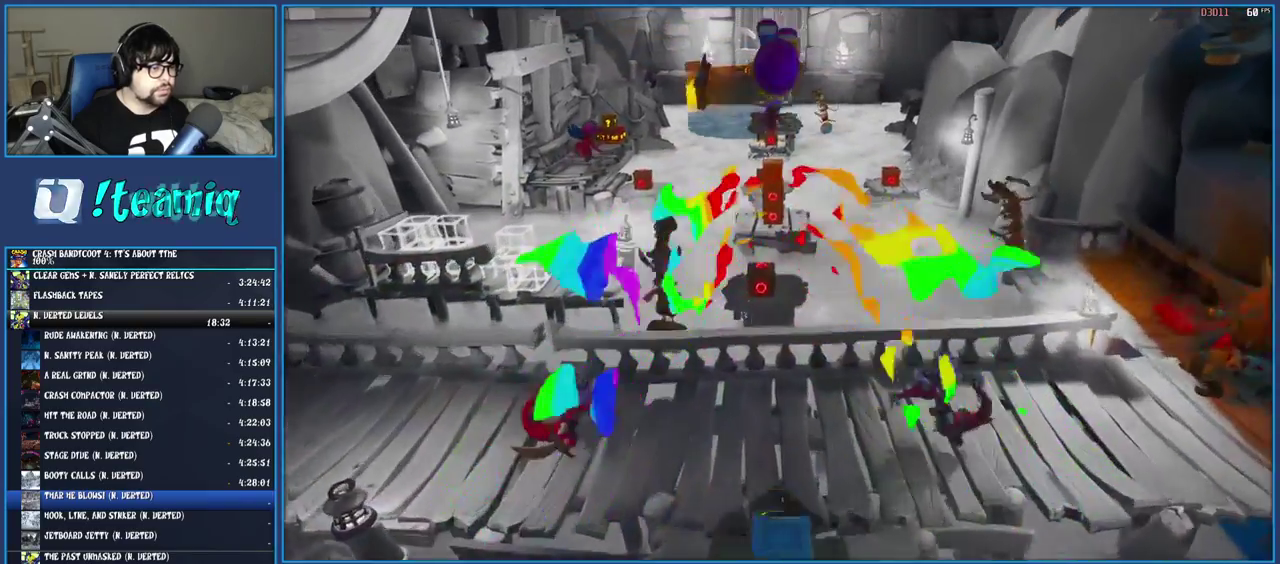
{"buttons": [], "left_stick": "up", "right_stick": "center", "events": []}
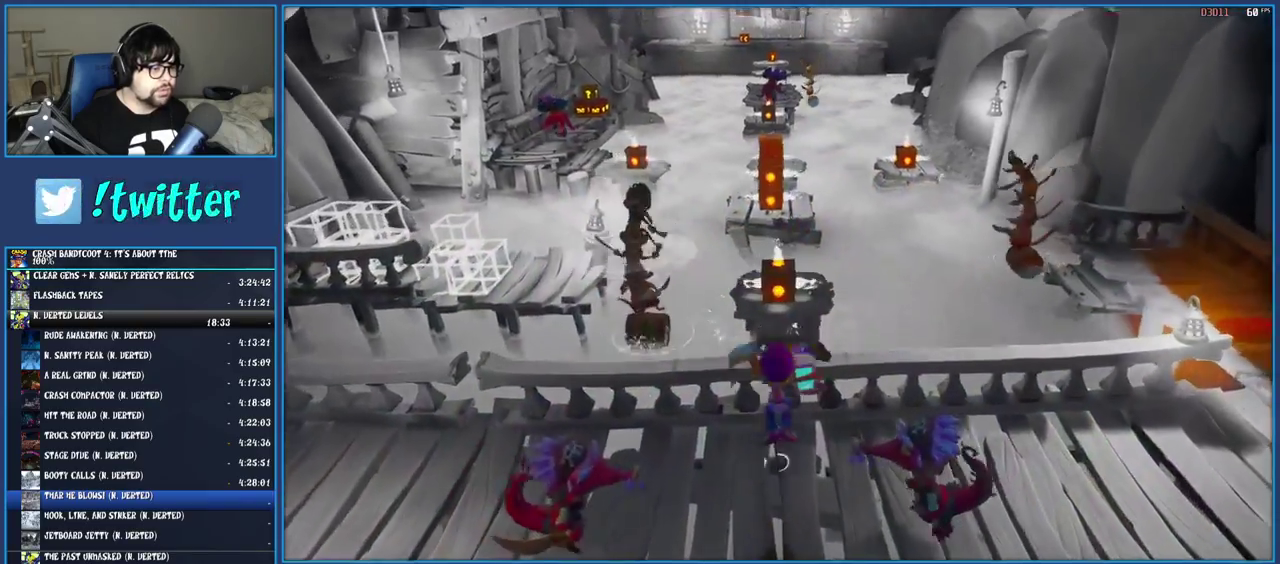
{"buttons": ["CROSS", "SQUARE"], "left_stick": "up", "right_stick": "center", "events": [[250, "SQUARE", "down"], [300, "CROSS", "down"]]}
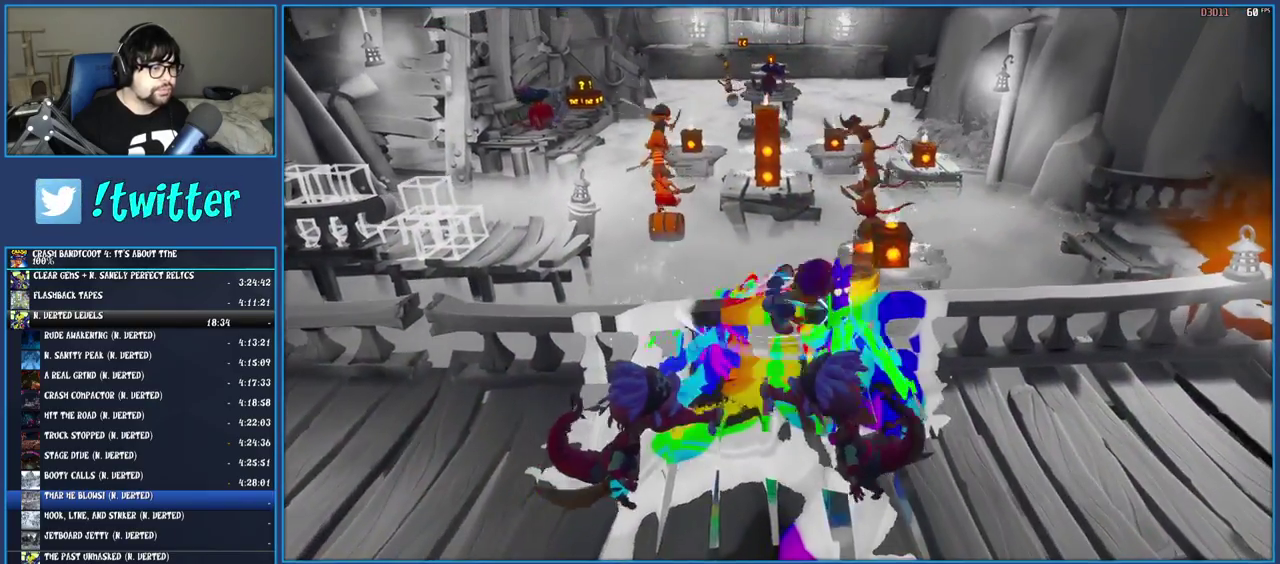
{"buttons": [], "left_stick": "right", "right_stick": "center", "events": [[17, "left_stick", "up-right"], [50, "CROSS", "up"], [50, "SQUARE", "up"], [167, "left_stick", "right"]]}
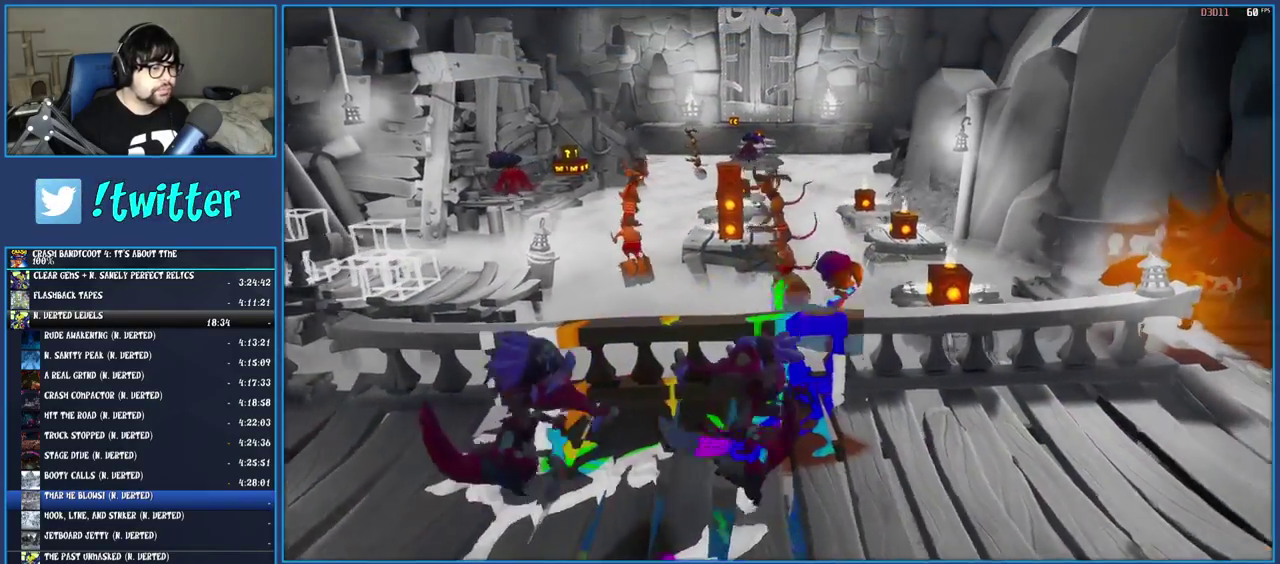
{"buttons": [], "left_stick": "up-right", "right_stick": "center", "events": [[17, "left_stick", "up-right"], [33, "CROSS", "down"], [317, "CROSS", "up"]]}
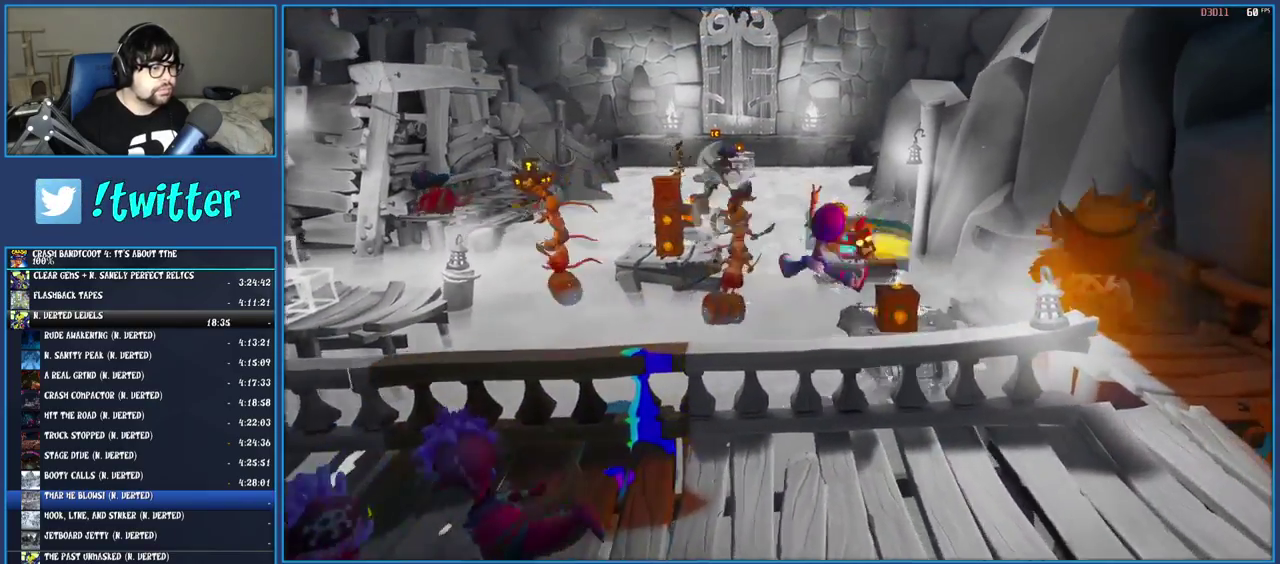
{"buttons": [], "left_stick": "up", "right_stick": "center", "events": [[117, "left_stick", "up"], [300, "SQUARE", "down"], [467, "SQUARE", "up"]]}
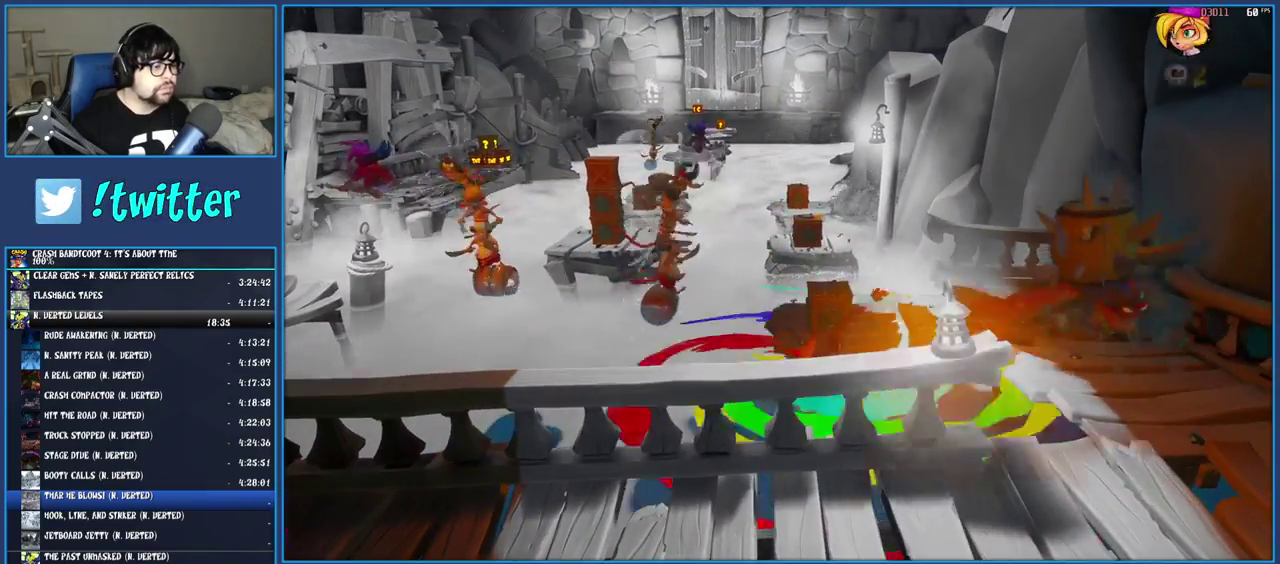
{"buttons": ["TRIANGLE"], "left_stick": "center", "right_stick": "center", "events": [[183, "TRIANGLE", "down"], [250, "left_stick", "center"], [300, "TRIANGLE", "up"], [367, "TRIANGLE", "down"], [433, "TRIANGLE", "up"], [500, "TRIANGLE", "down"]]}
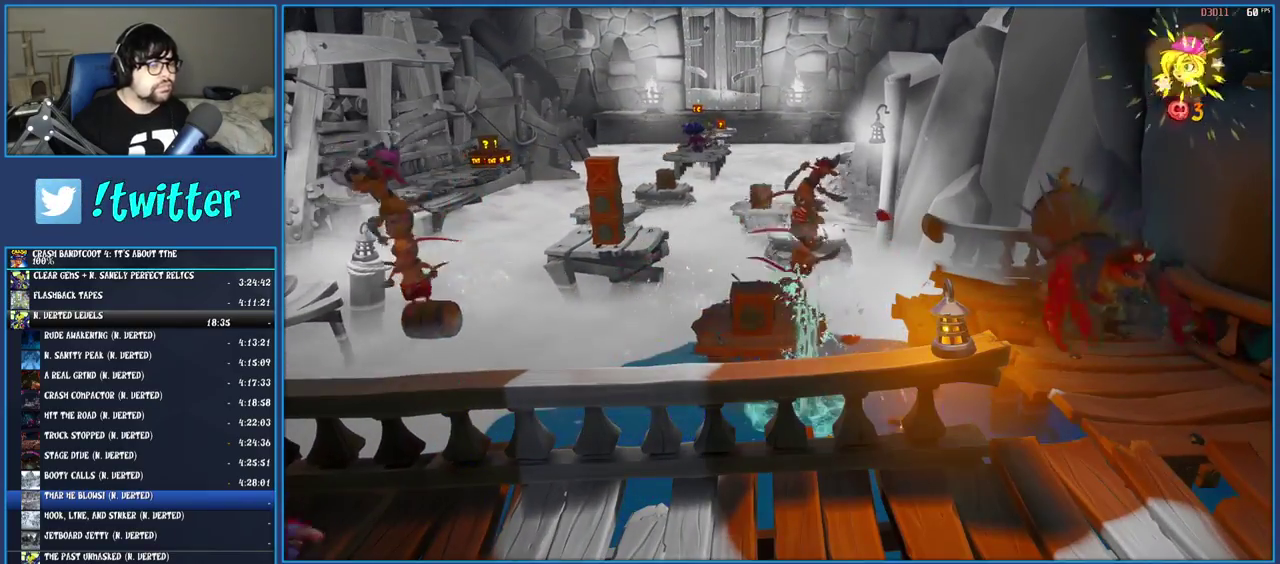
{"buttons": ["TRIANGLE"], "left_stick": "up-right", "right_stick": "center", "events": [[83, "TRIANGLE", "up"], [167, "TRIANGLE", "down"], [250, "TRIANGLE", "up"], [300, "left_stick", "up-right"], [317, "TRIANGLE", "down"], [400, "TRIANGLE", "up"], [467, "TRIANGLE", "down"]]}
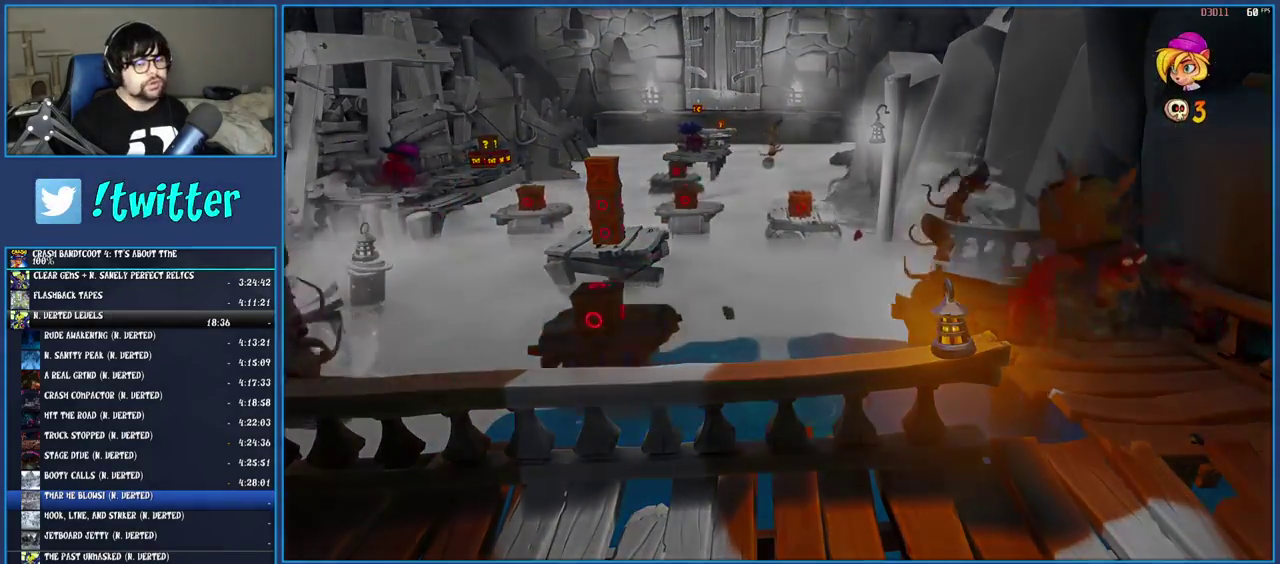
{"buttons": ["TRIANGLE"], "left_stick": "up-right", "right_stick": "center", "events": [[50, "TRIANGLE", "up"], [133, "TRIANGLE", "down"], [217, "TRIANGLE", "up"], [300, "TRIANGLE", "down"], [367, "TRIANGLE", "up"], [450, "TRIANGLE", "down"]]}
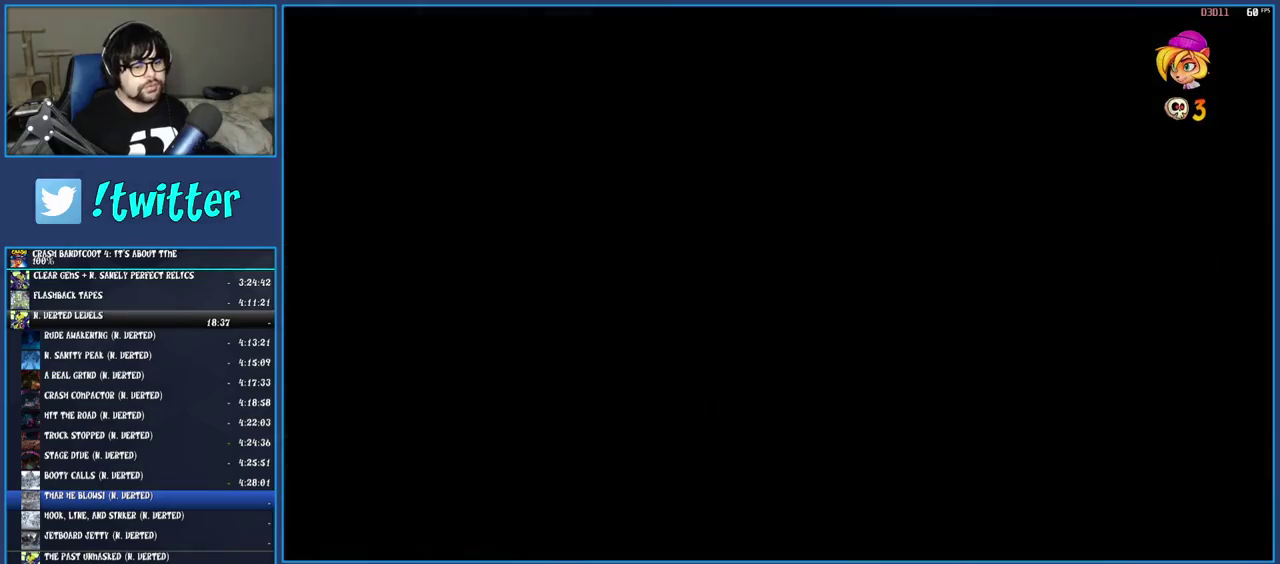
{"buttons": [], "left_stick": "up-right", "right_stick": "center", "events": [[17, "TRIANGLE", "up"]]}
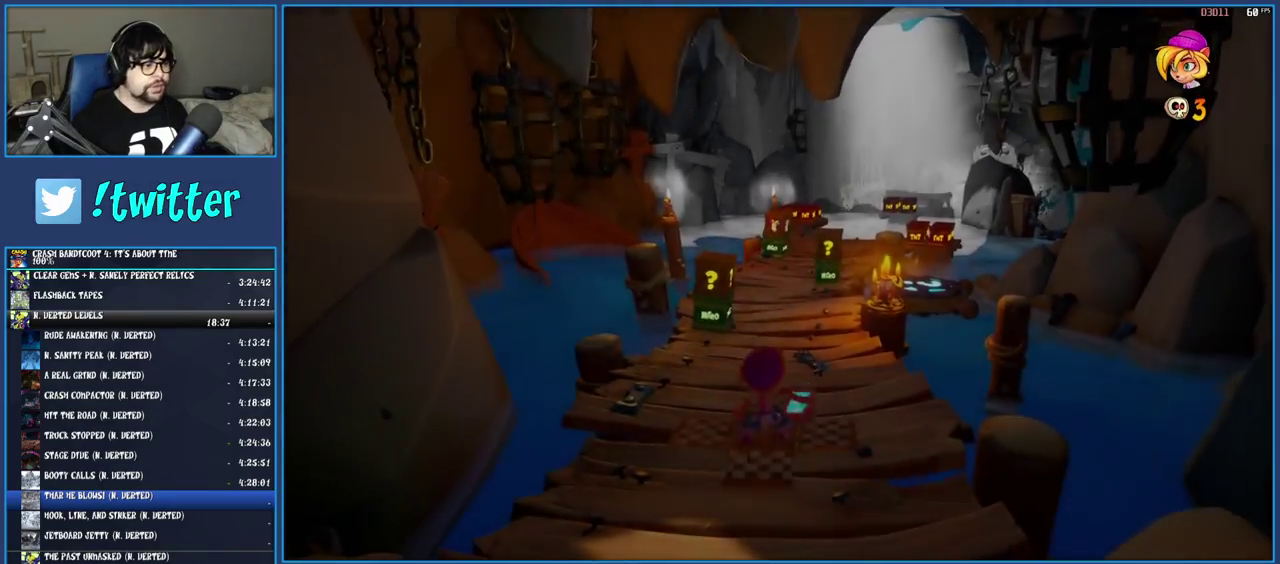
{"buttons": [], "left_stick": "up", "right_stick": "center", "events": [[333, "SQUARE", "down"], [433, "left_stick", "up"], [483, "SQUARE", "up"]]}
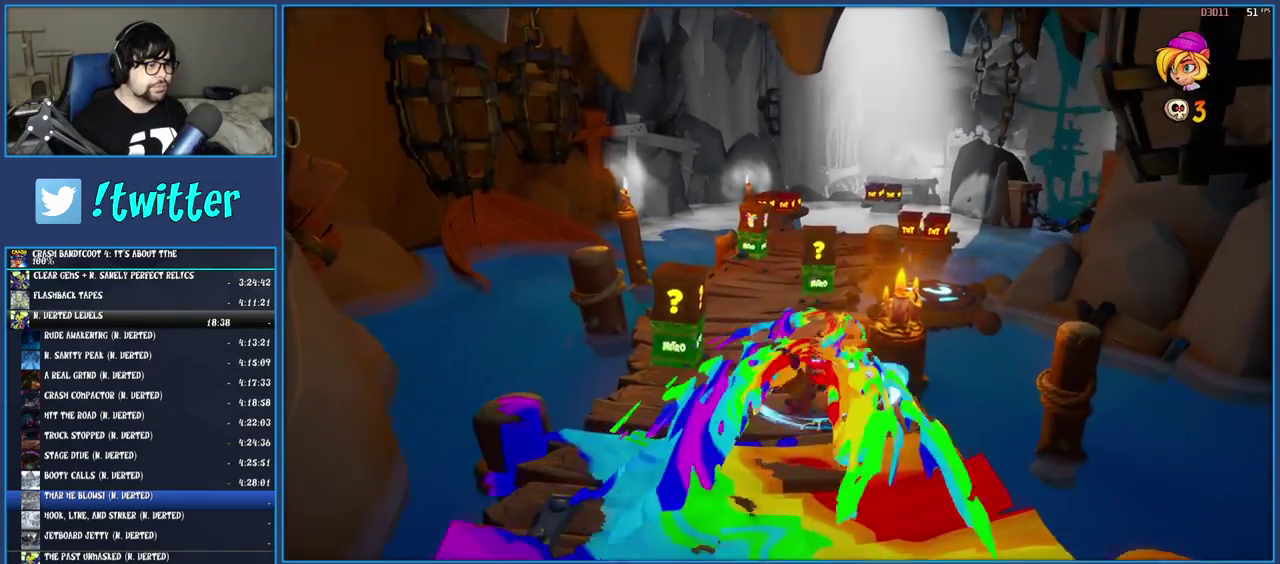
{"buttons": [], "left_stick": "up-left", "right_stick": "center", "events": [[367, "left_stick", "up-left"]]}
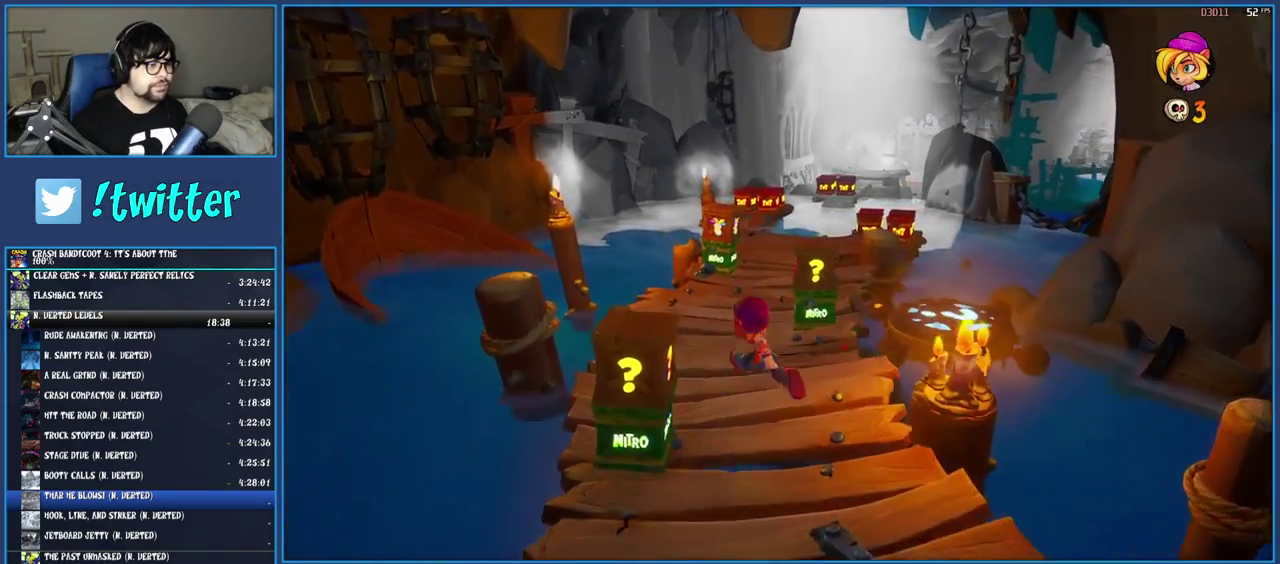
{"buttons": [], "left_stick": "up", "right_stick": "center", "events": [[217, "left_stick", "up"]]}
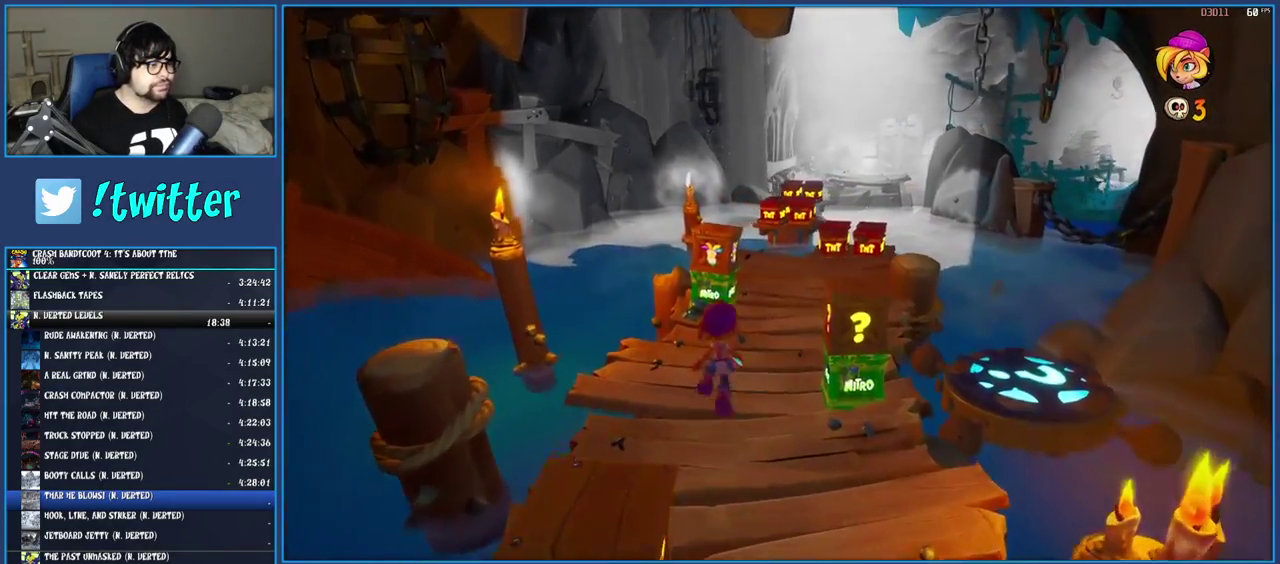
{"buttons": ["CROSS"], "left_stick": "up", "right_stick": "center", "events": [[83, "CROSS", "down"], [283, "left_stick", "up-left"], [450, "left_stick", "up"]]}
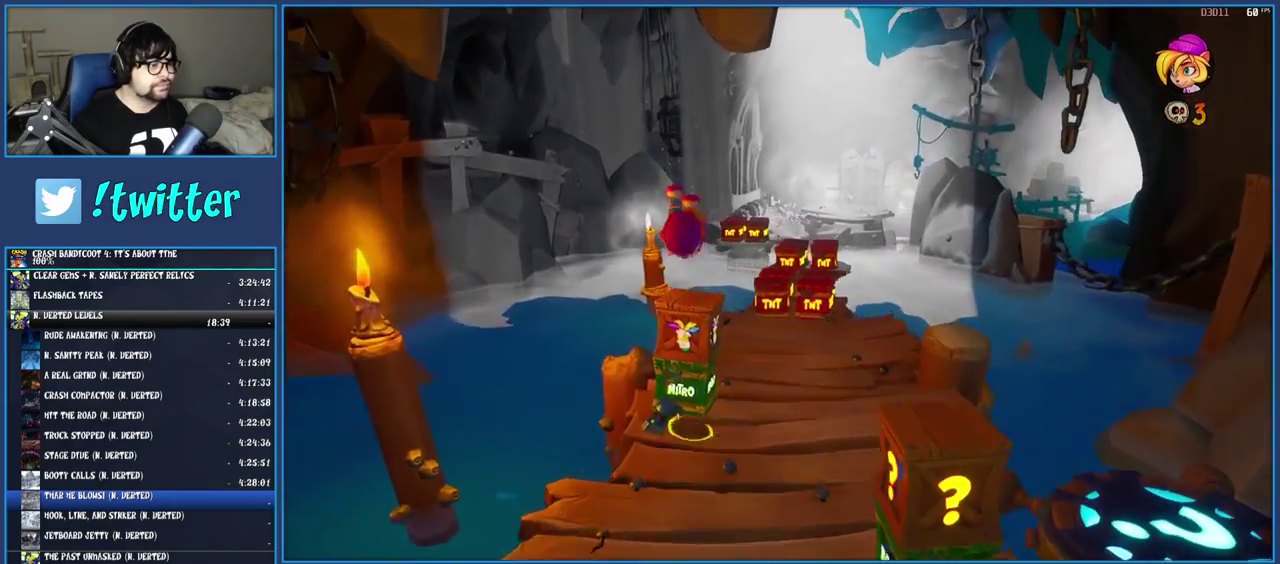
{"buttons": ["CROSS"], "left_stick": "up", "right_stick": "center", "events": [[167, "left_stick", "up-right"], [283, "left_stick", "up"]]}